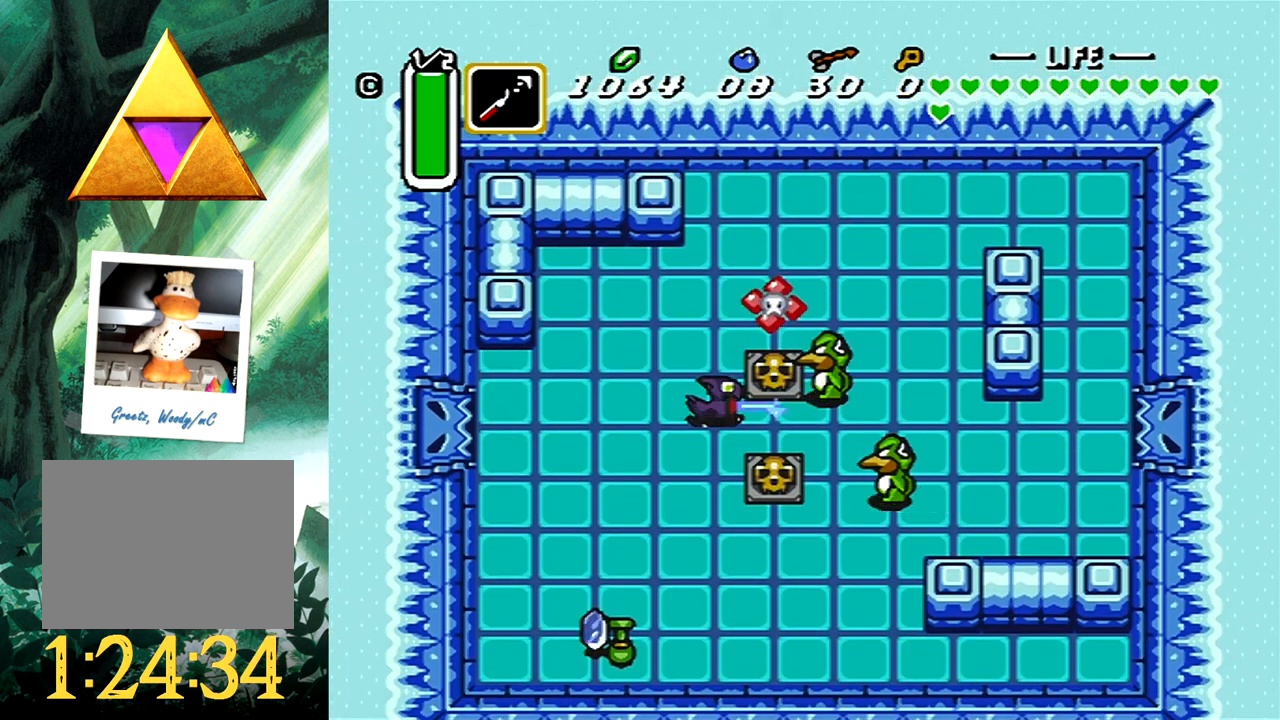
Gameplay with a controller (Xbox layout); each line is a JSON object with the inputs held at the frame after it. "events" lists button and stick changes between this image and that frame as [ms after this image, input, new state], when the widget could be followed in between. Not read: L2 R2 SHARE left_stick right_stick.
{"buttons": ["DPAD_RIGHT"], "events": [[17, "A", "up"], [250, "DPAD_RIGHT", "down"], [283, "DPAD_DOWN", "down"], [433, "DPAD_DOWN", "up"]]}
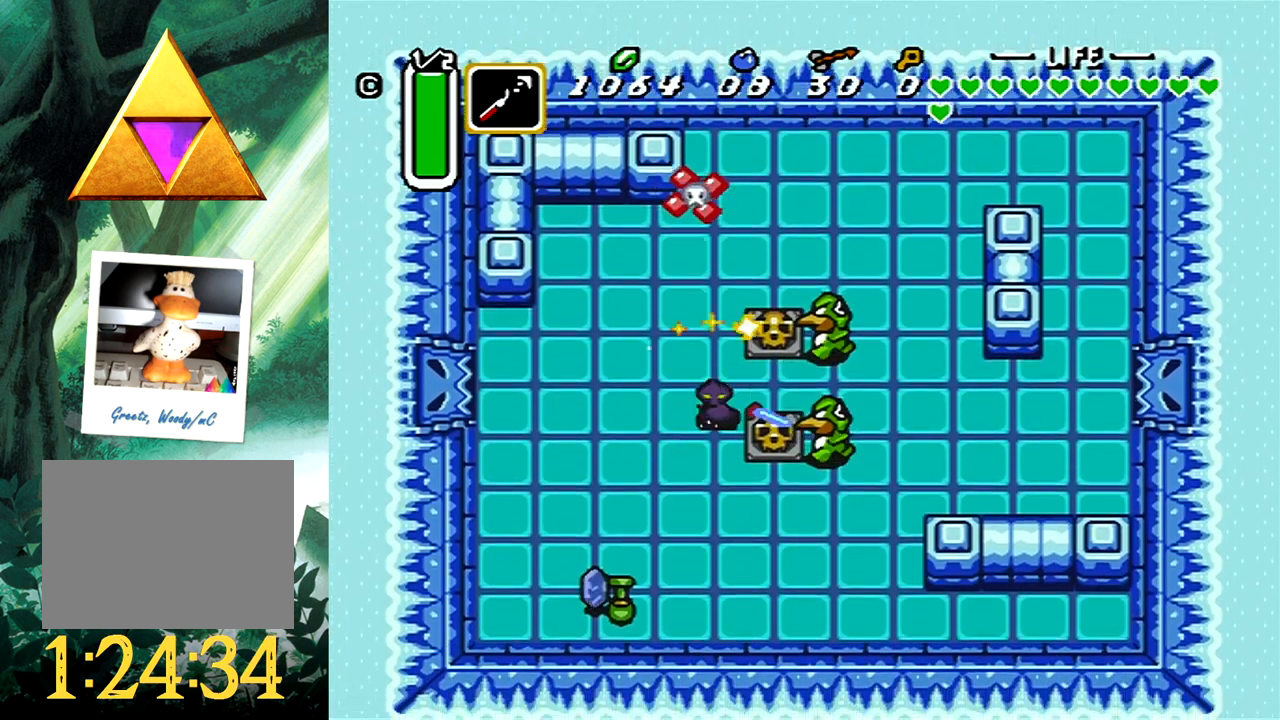
{"buttons": ["B"], "events": [[17, "DPAD_RIGHT", "up"], [200, "DPAD_RIGHT", "down"], [333, "B", "down"], [383, "DPAD_RIGHT", "up"]]}
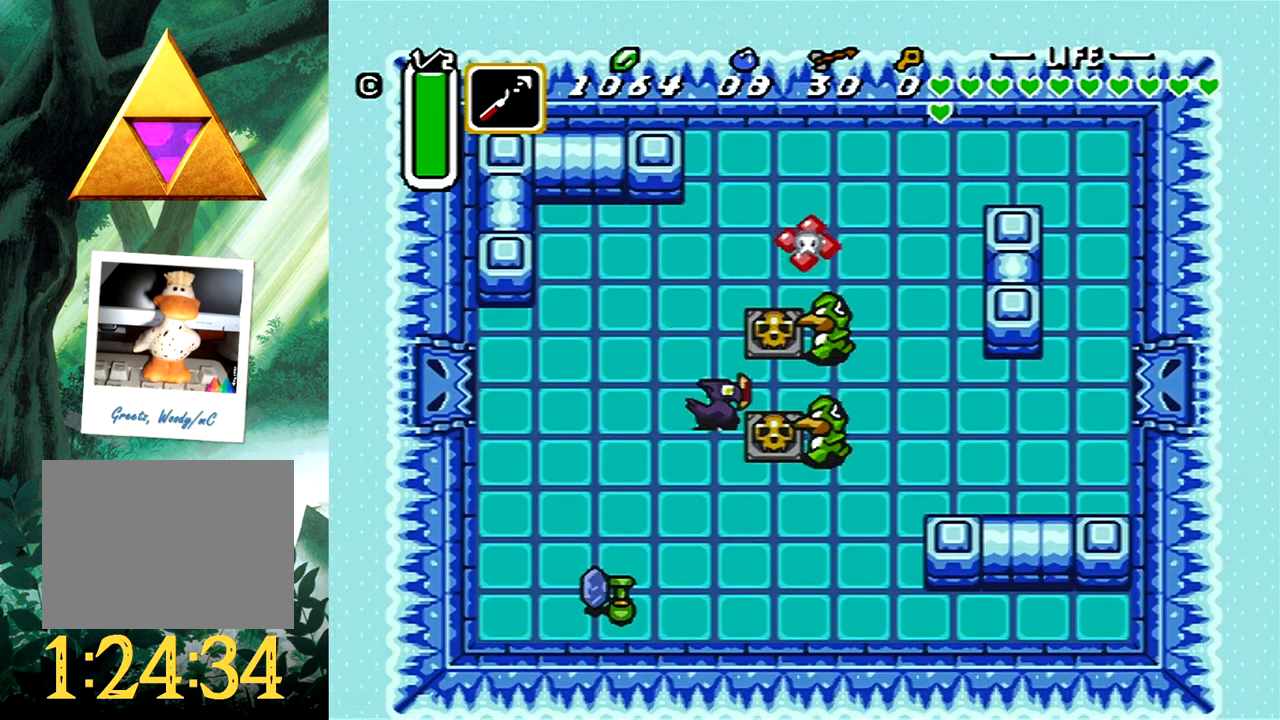
{"buttons": ["DPAD_RIGHT"], "events": [[17, "B", "up"], [183, "DPAD_DOWN", "down"], [450, "DPAD_RIGHT", "down"], [500, "DPAD_DOWN", "up"]]}
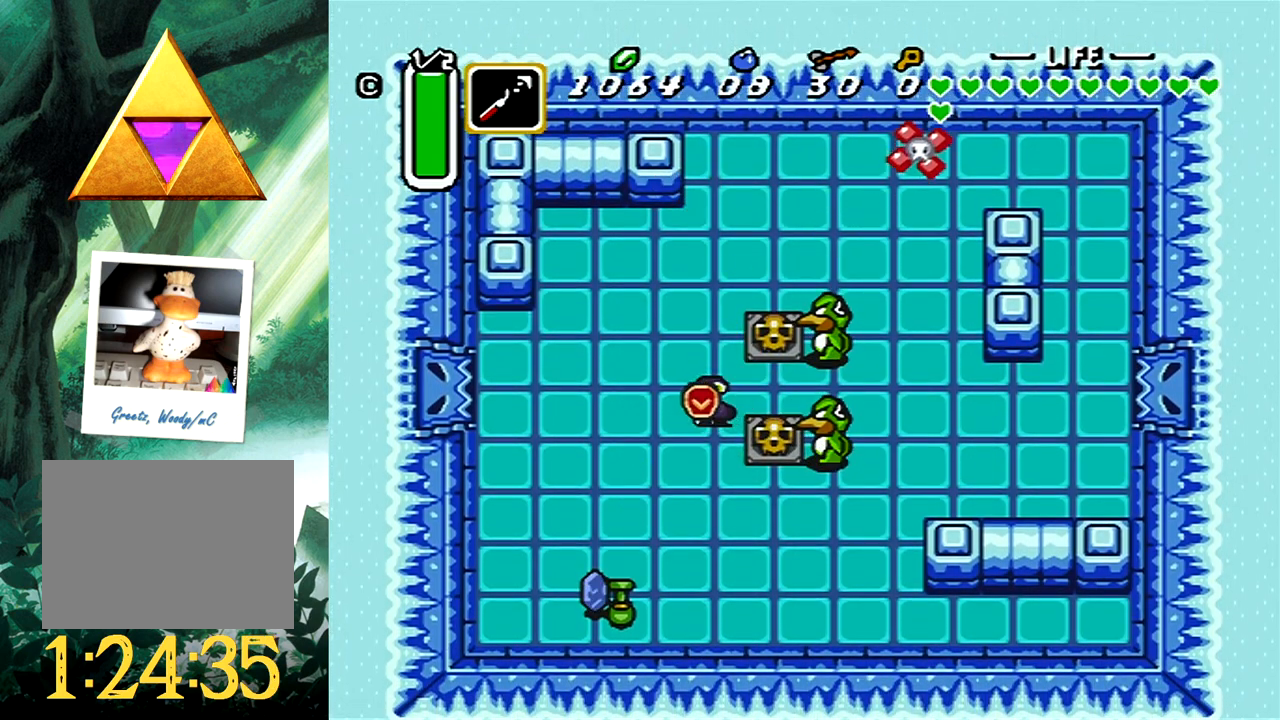
{"buttons": ["B"], "events": [[17, "DPAD_RIGHT", "up"], [133, "DPAD_RIGHT", "down"], [233, "B", "down"], [283, "DPAD_RIGHT", "up"], [417, "B", "up"], [467, "B", "down"]]}
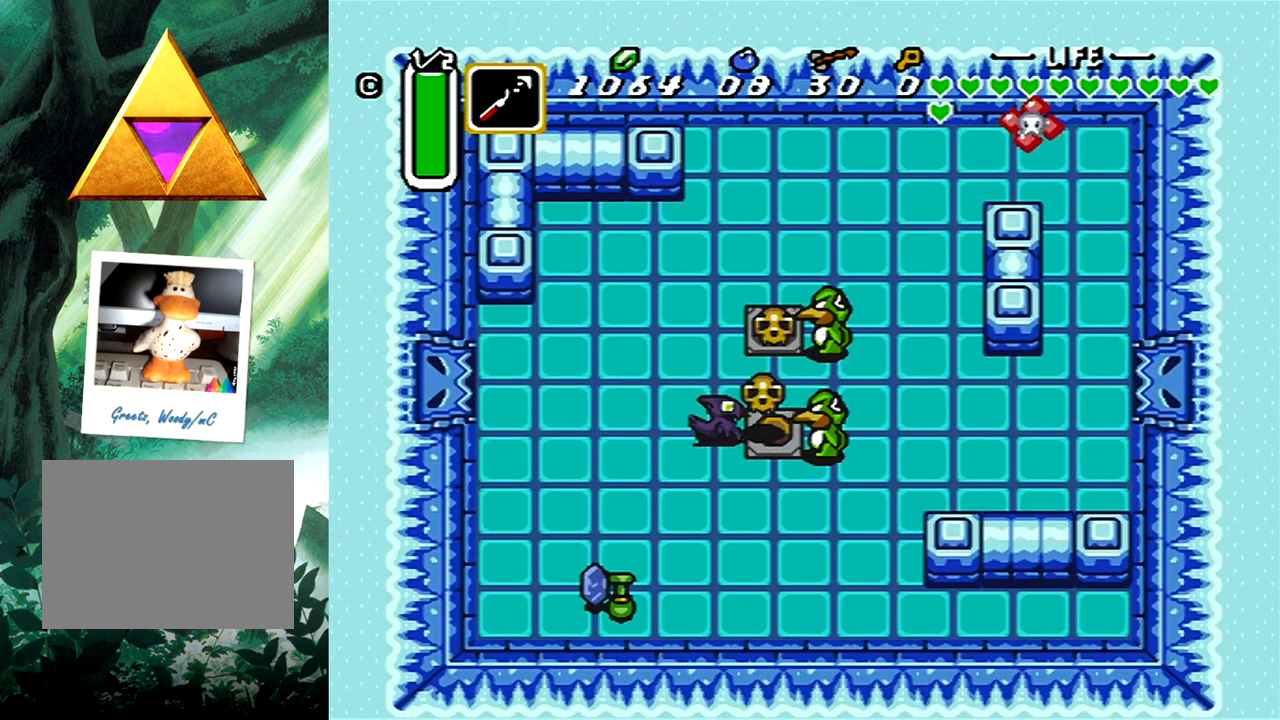
{"buttons": ["X"], "events": [[50, "B", "up"], [100, "B", "down"], [200, "B", "up"], [267, "B", "down"], [367, "B", "up"], [433, "X", "down"]]}
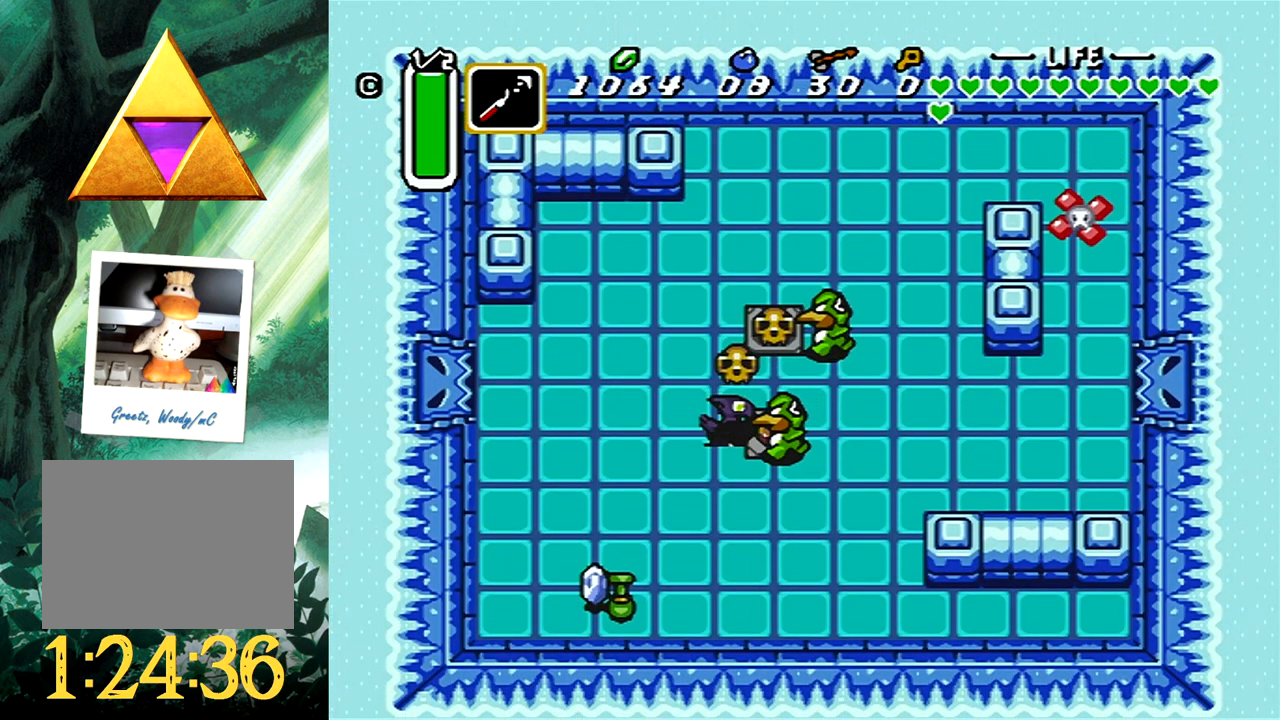
{"buttons": [], "events": [[100, "X", "up"], [150, "X", "down"], [317, "X", "up"], [367, "X", "down"], [483, "X", "up"]]}
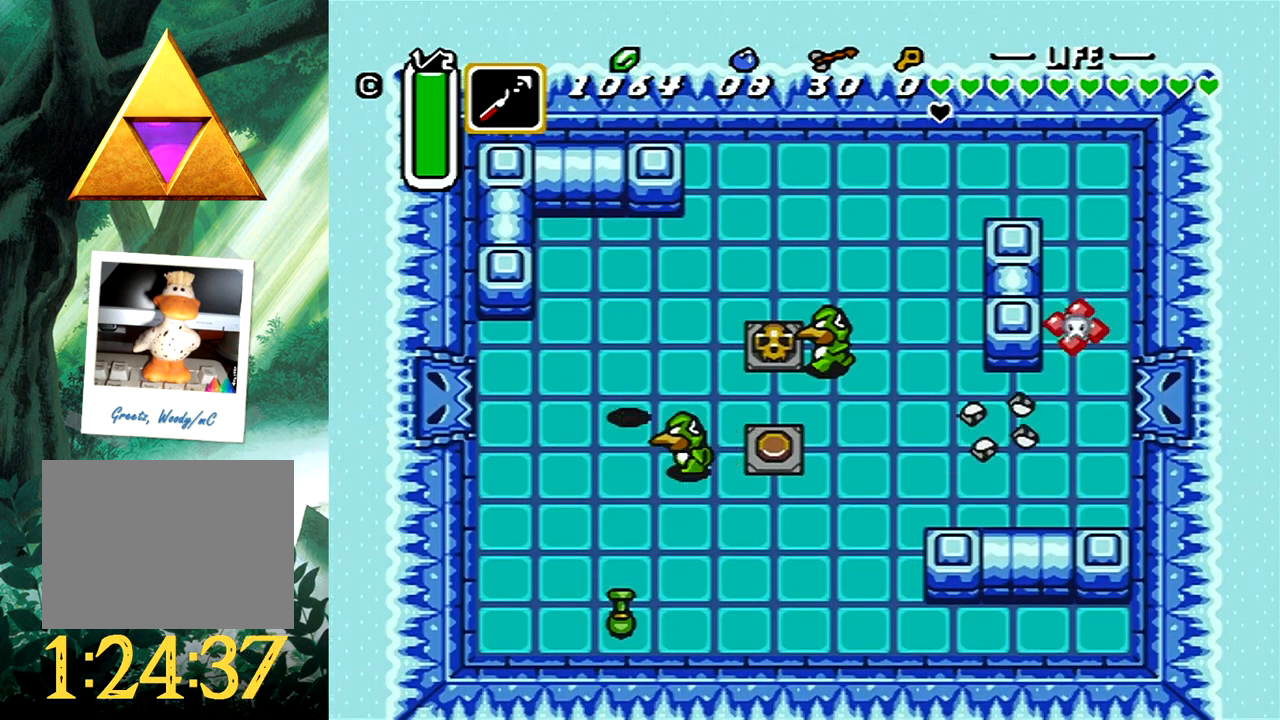
{"buttons": ["DPAD_RIGHT"], "events": [[500, "DPAD_RIGHT", "down"]]}
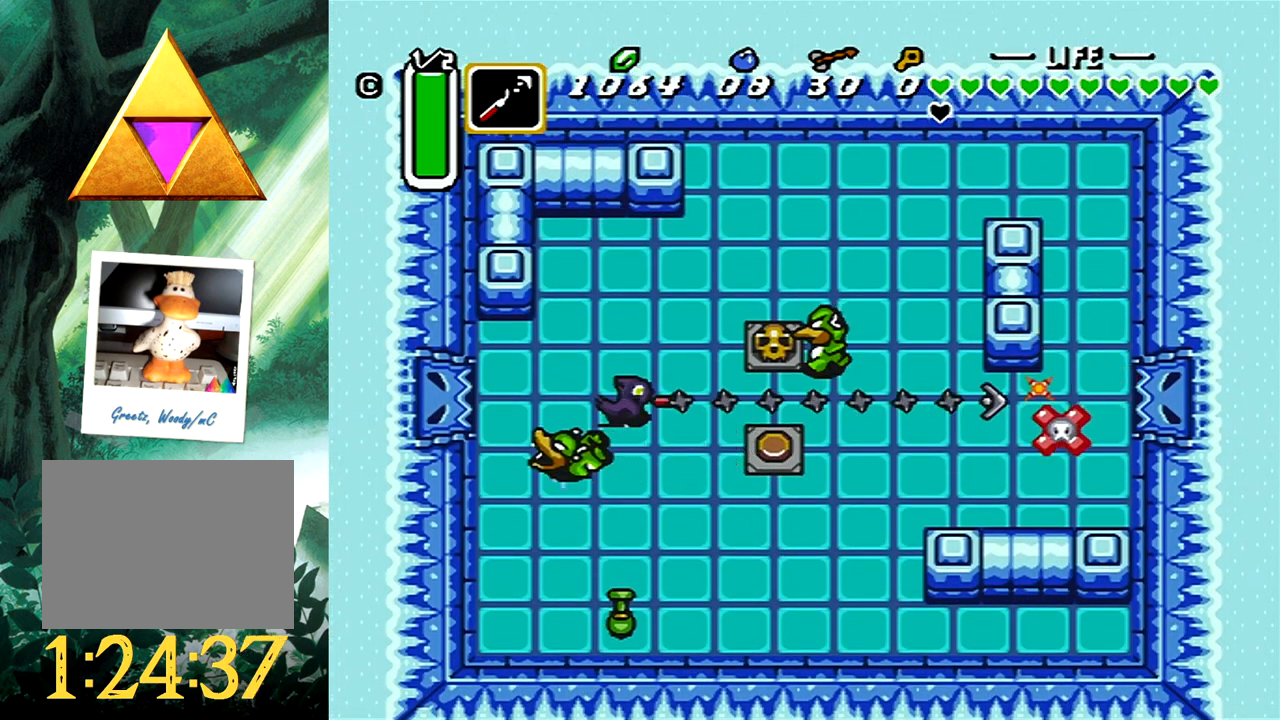
{"buttons": ["DPAD_RIGHT"], "events": []}
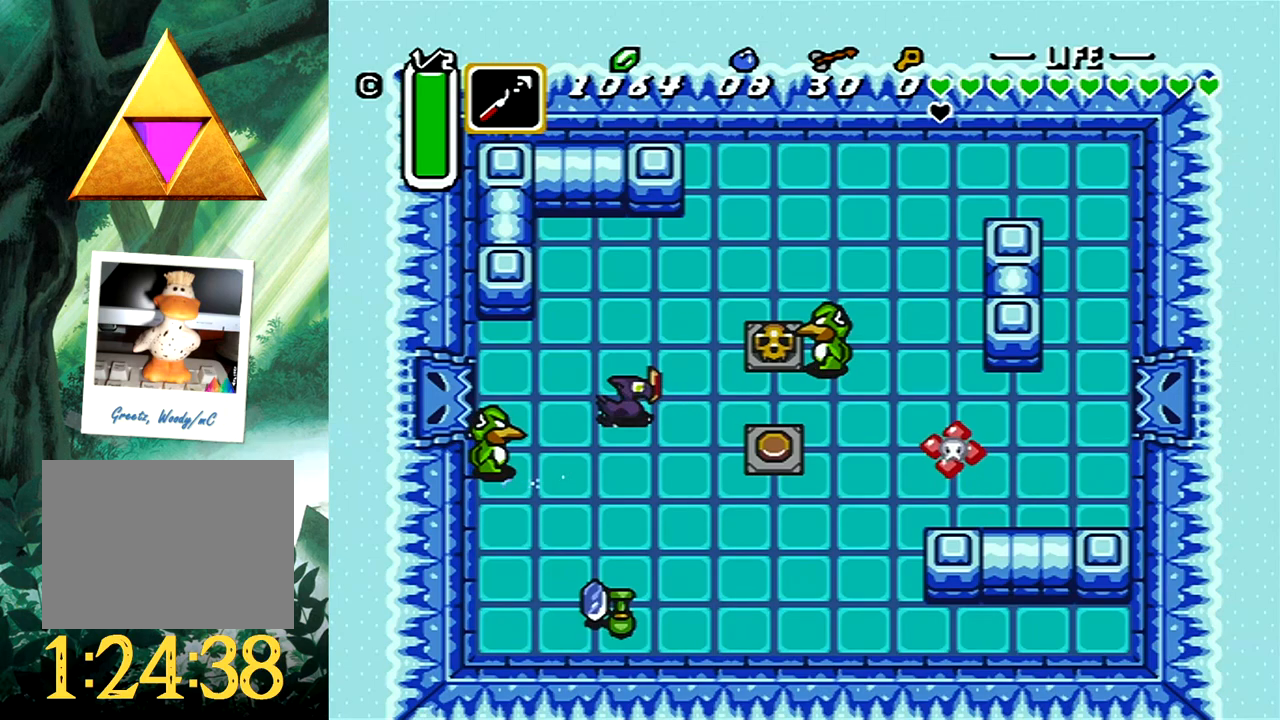
{"buttons": ["DPAD_RIGHT"], "events": [[33, "DPAD_DOWN", "down"], [200, "DPAD_DOWN", "up"], [300, "DPAD_DOWN", "down"], [400, "DPAD_DOWN", "up"]]}
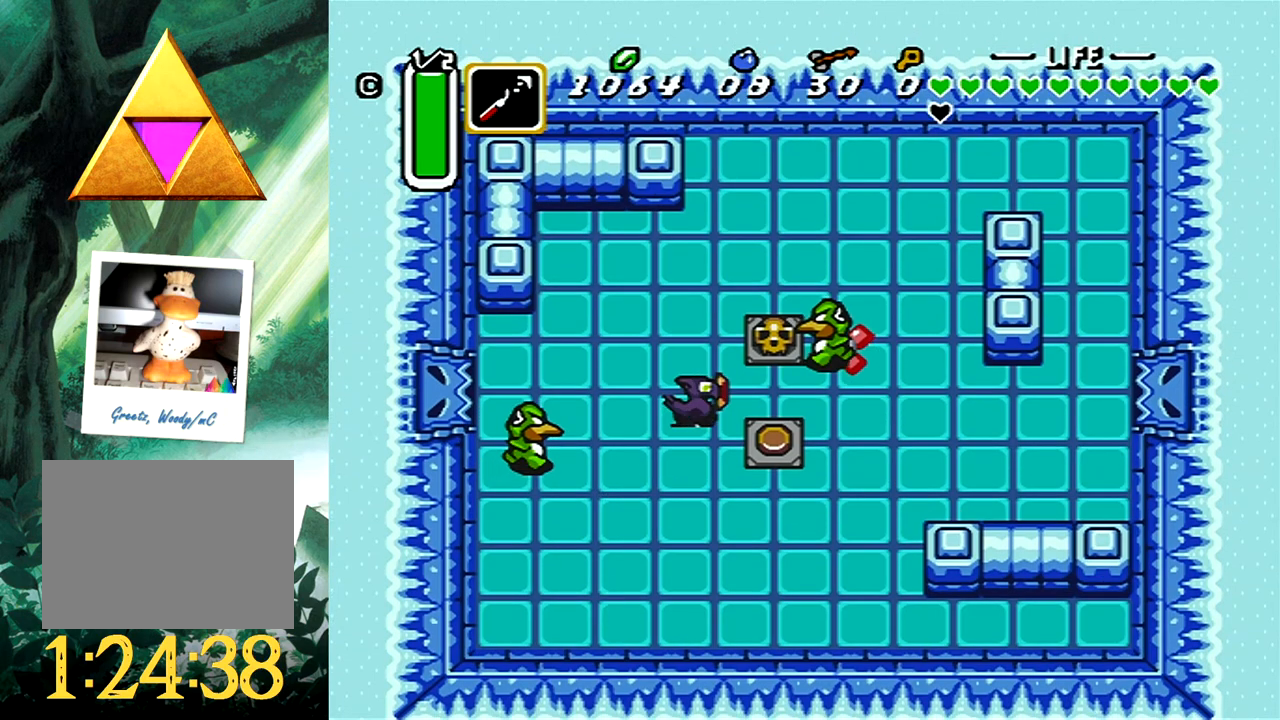
{"buttons": ["DPAD_LEFT"], "events": [[83, "DPAD_RIGHT", "up"], [367, "DPAD_LEFT", "down"]]}
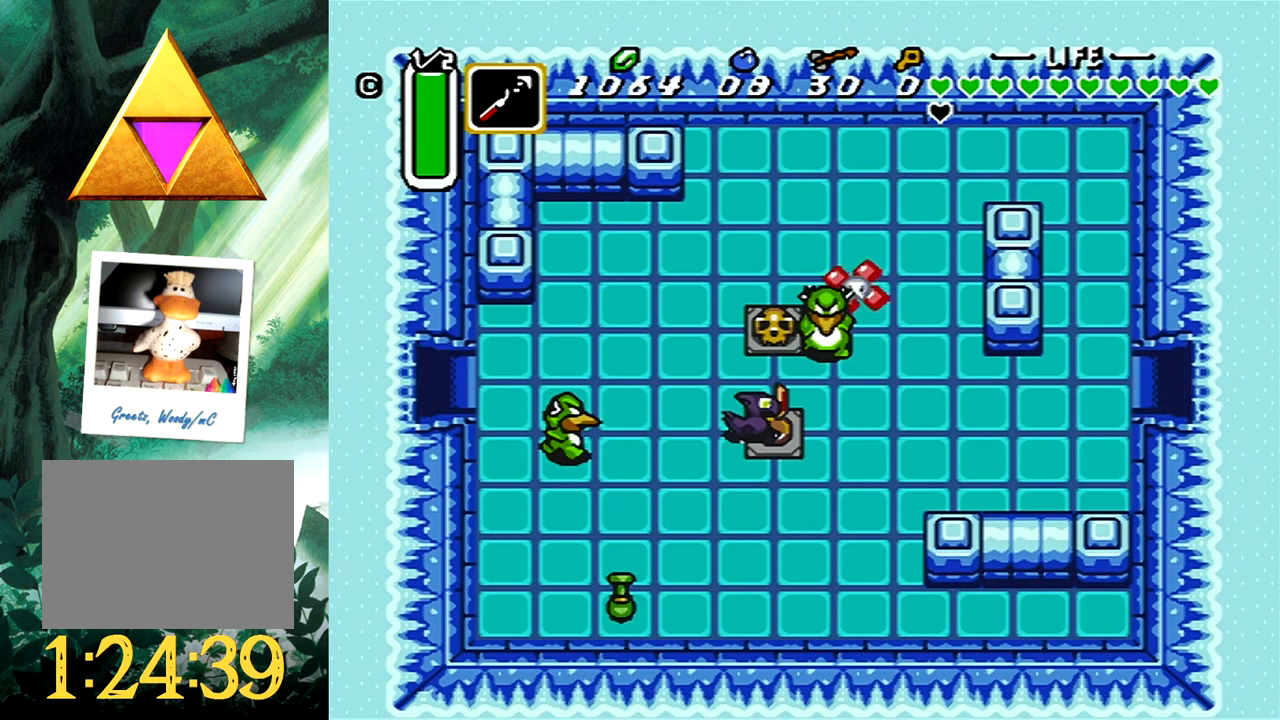
{"buttons": ["DPAD_LEFT"], "events": [[50, "X", "down"], [217, "X", "up"]]}
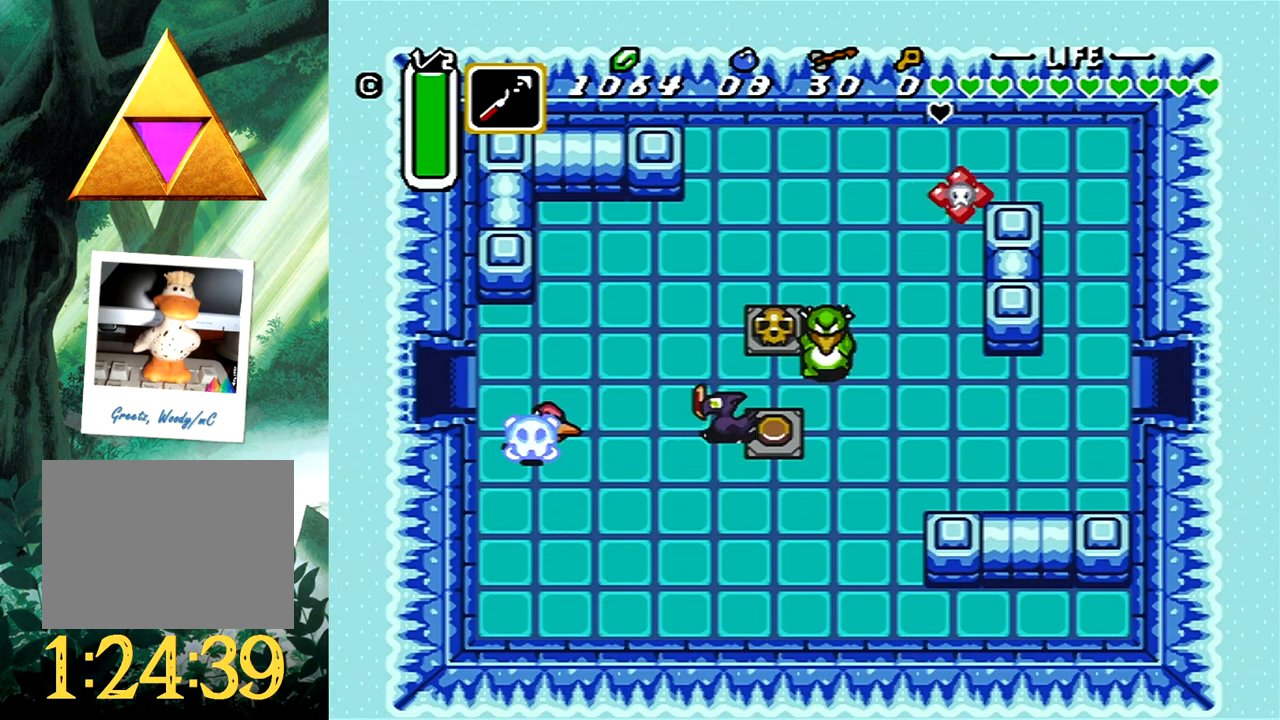
{"buttons": ["DPAD_LEFT"], "events": []}
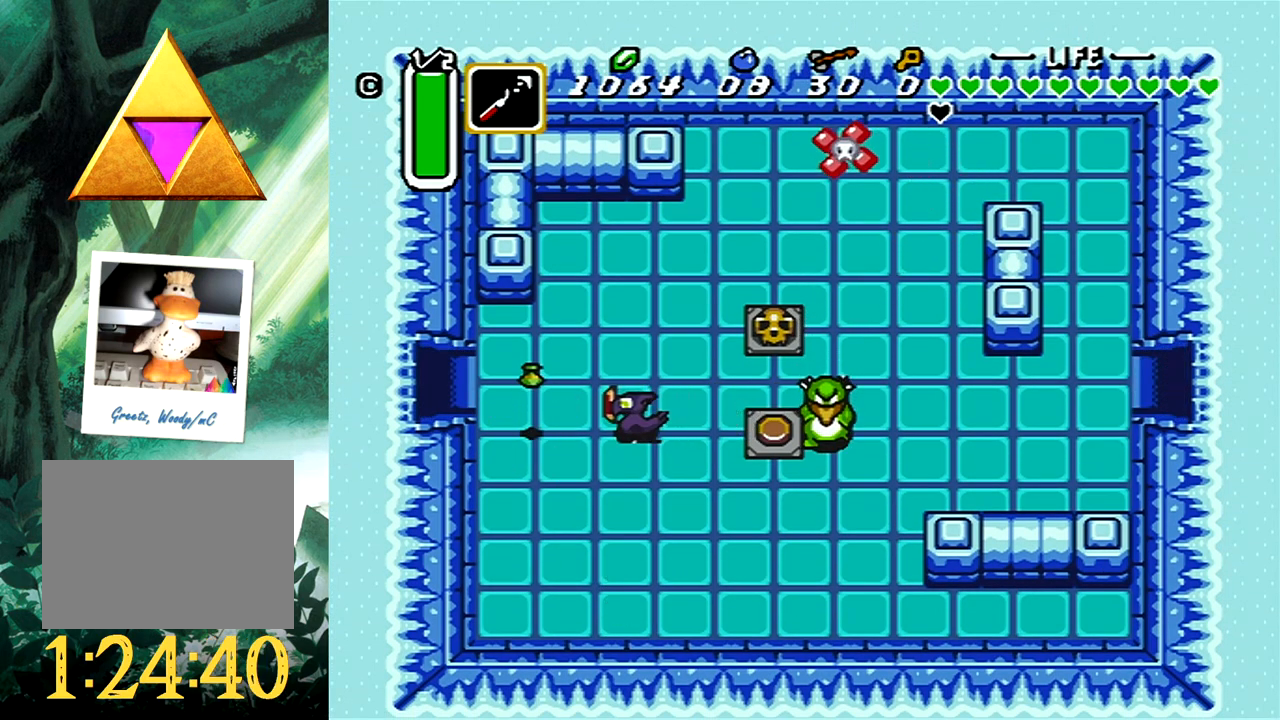
{"buttons": ["DPAD_LEFT"], "events": [[100, "DPAD_UP", "down"], [233, "DPAD_UP", "up"], [400, "DPAD_UP", "down"], [417, "DPAD_UP", "up"]]}
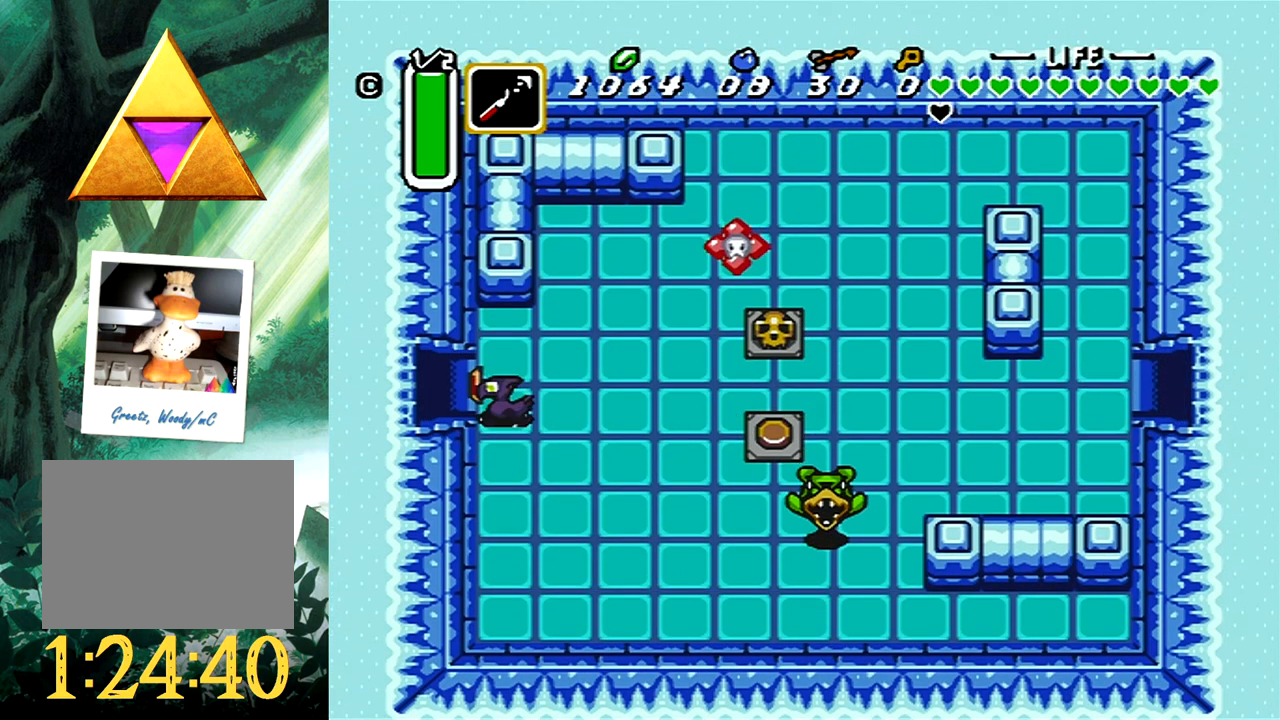
{"buttons": ["DPAD_LEFT"], "events": []}
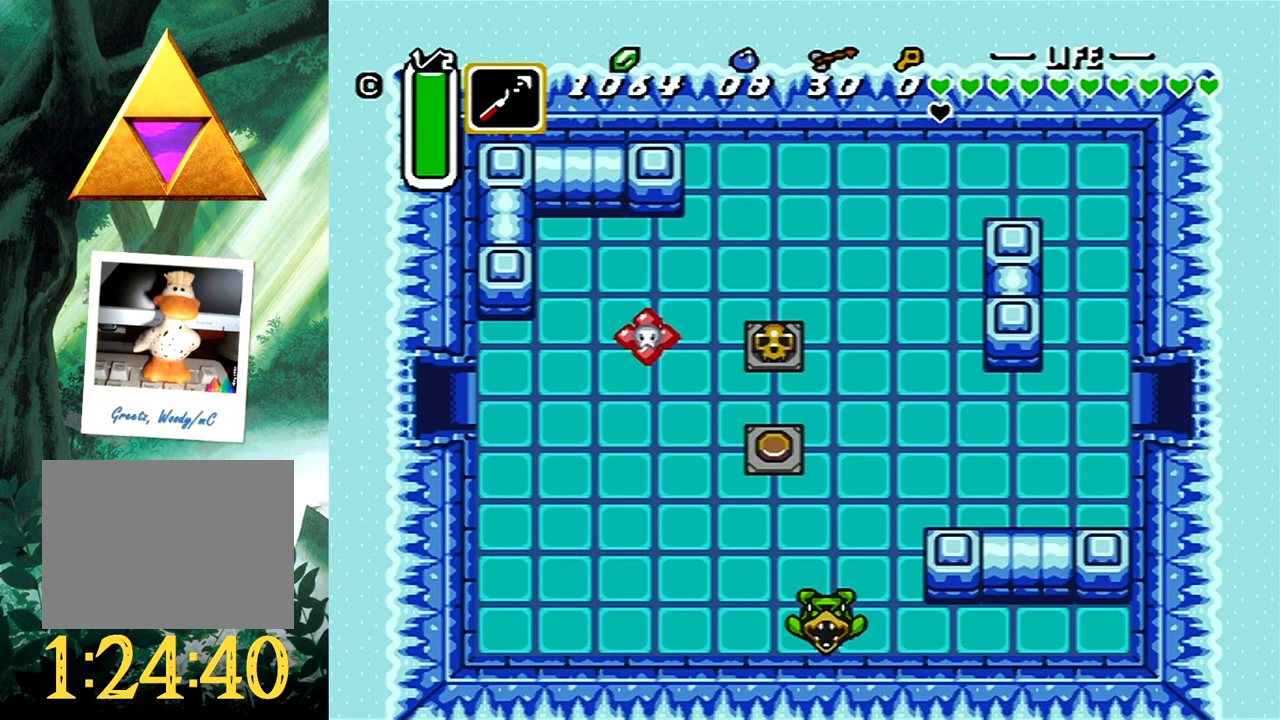
{"buttons": [], "events": [[67, "DPAD_LEFT", "up"]]}
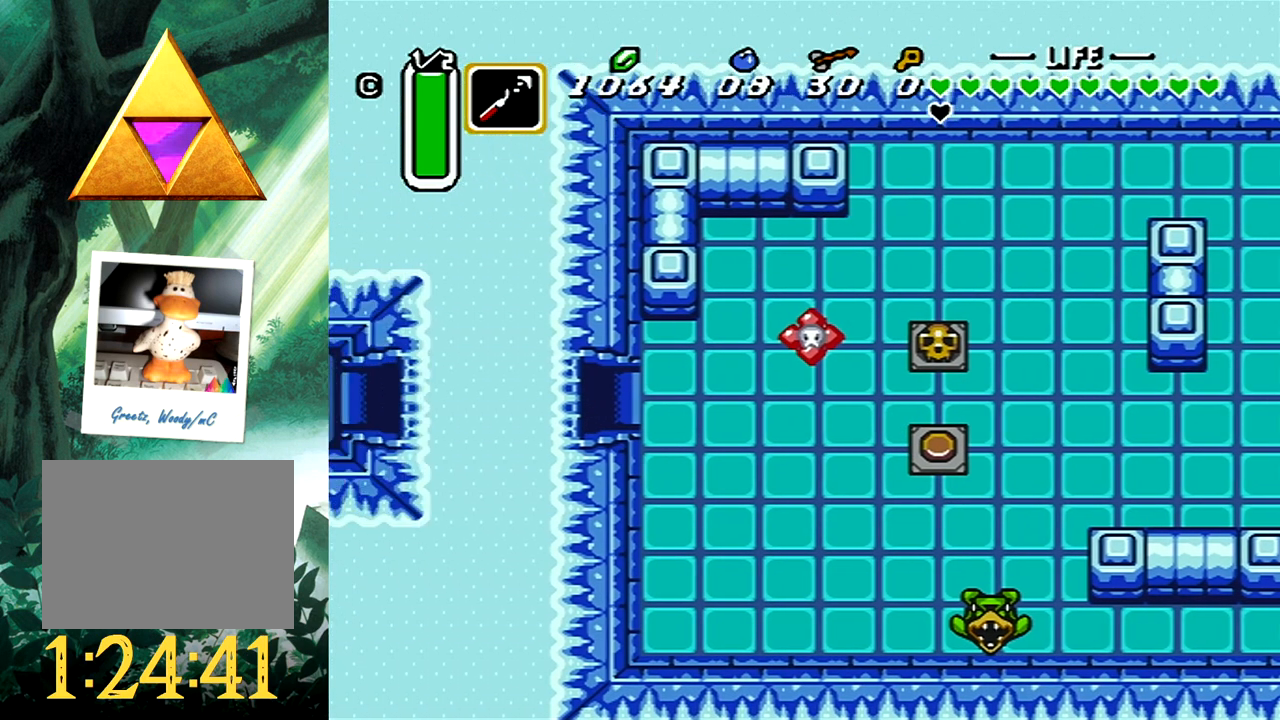
{"buttons": ["DPAD_LEFT"], "events": [[433, "DPAD_LEFT", "down"]]}
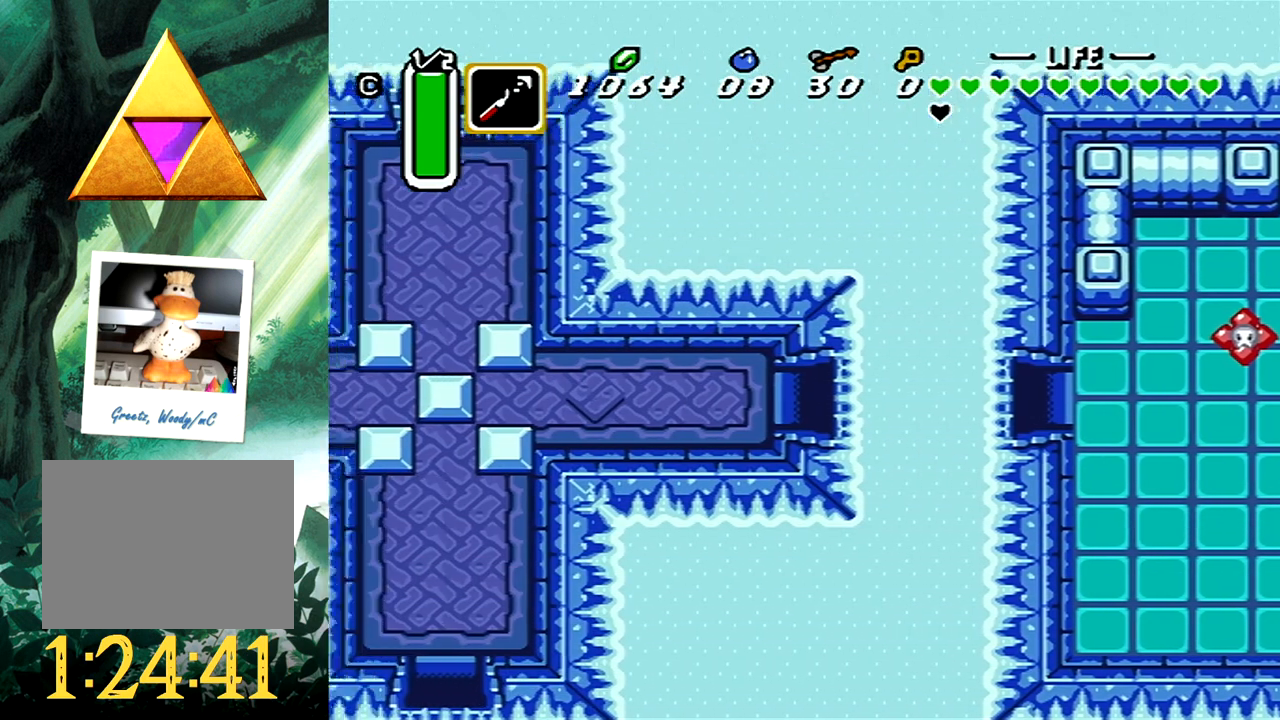
{"buttons": ["DPAD_LEFT"], "events": []}
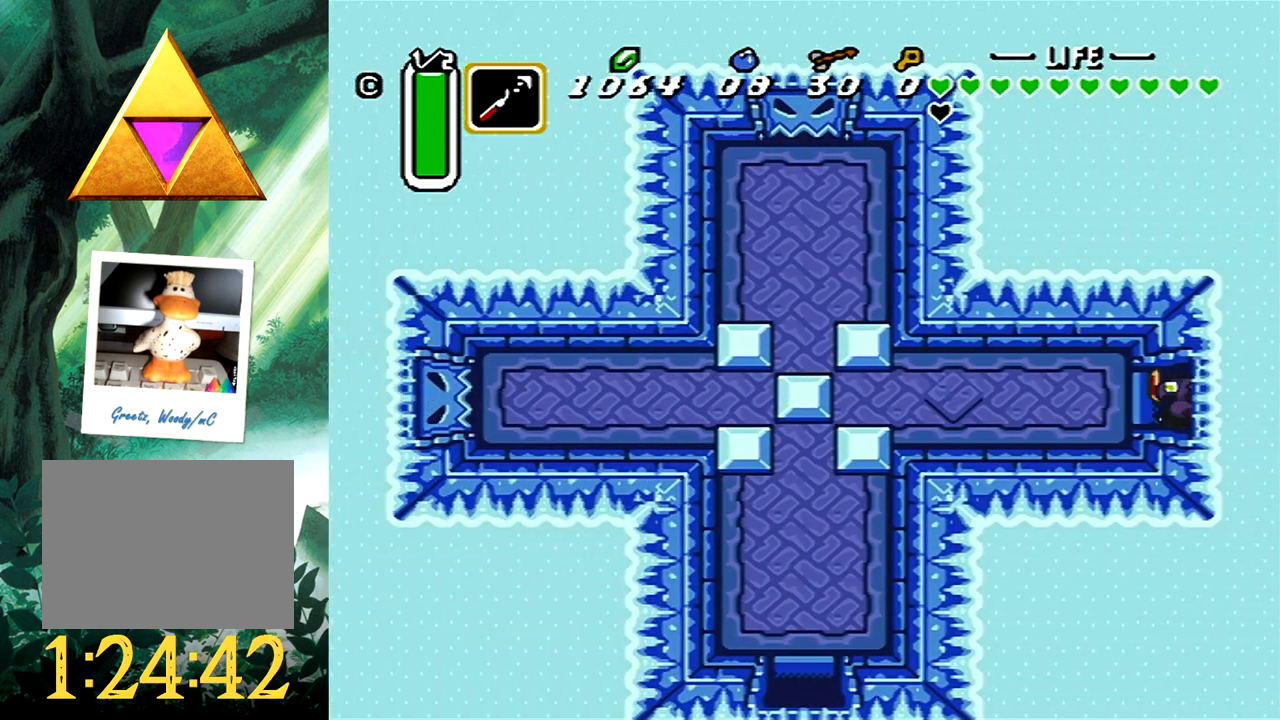
{"buttons": ["X"], "events": [[100, "DPAD_LEFT", "up"], [133, "X", "down"], [317, "X", "up"], [383, "X", "down"]]}
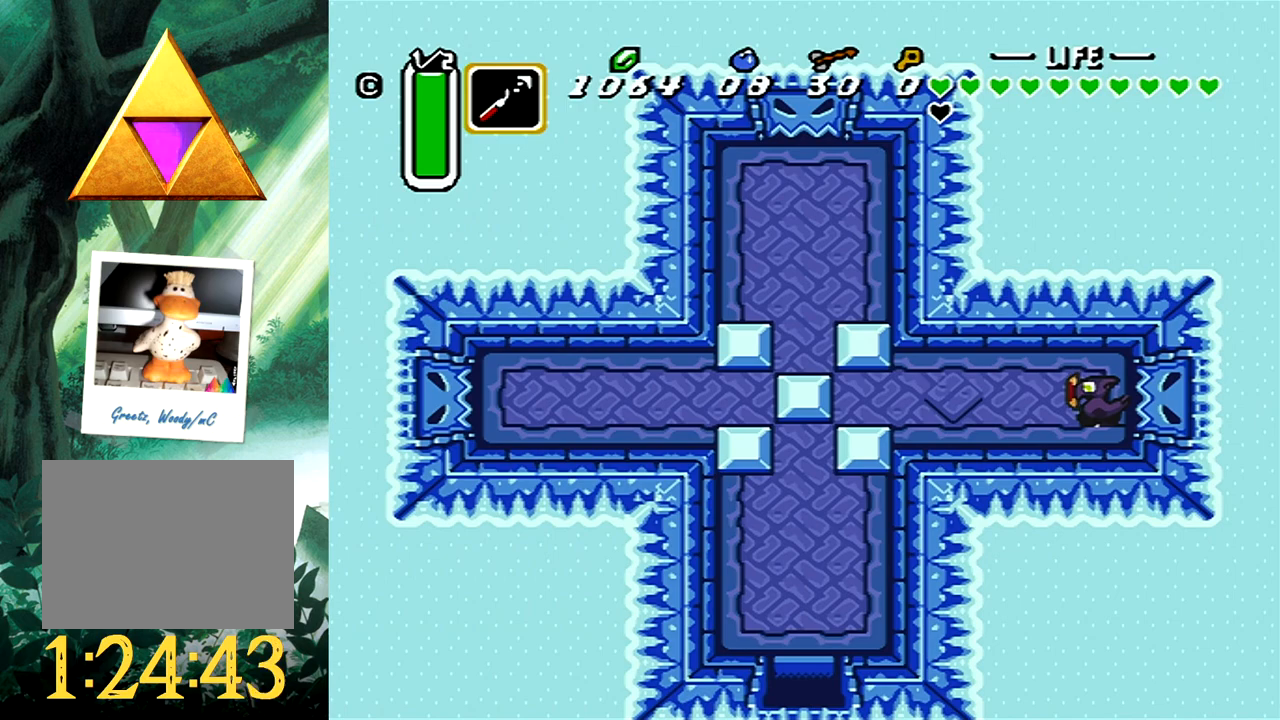
{"buttons": [], "events": [[17, "X", "up"]]}
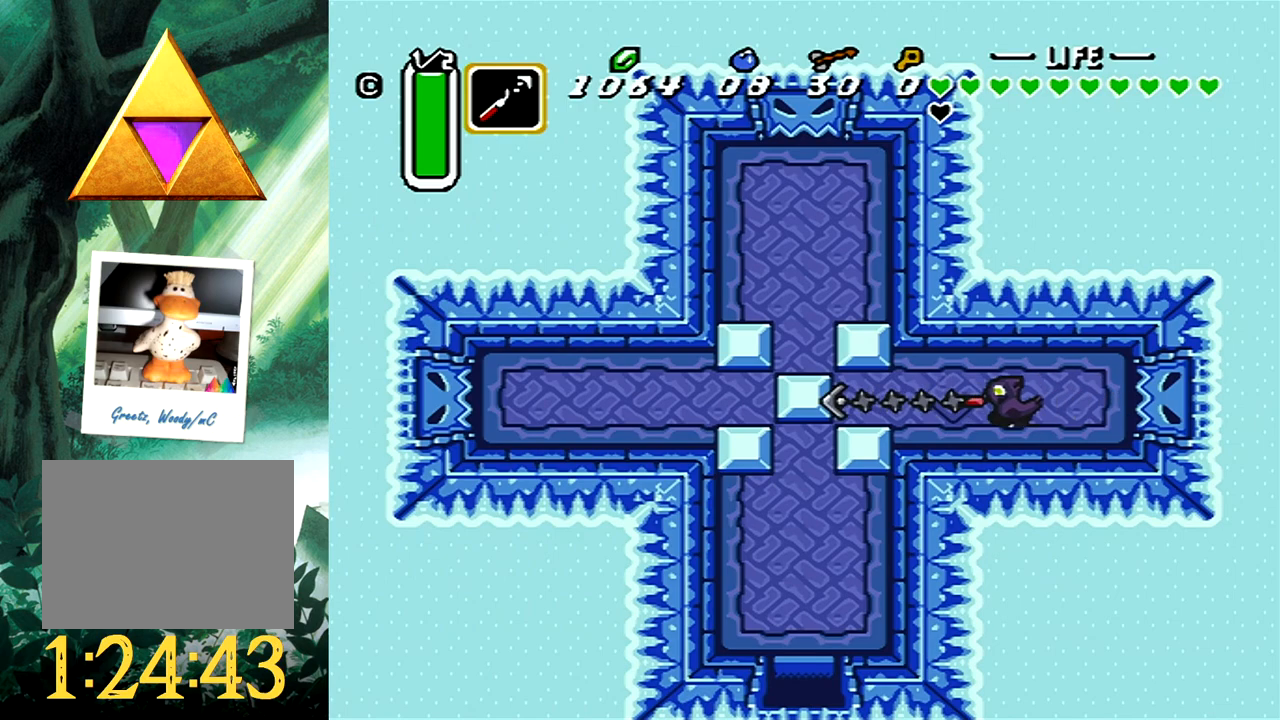
{"buttons": ["DPAD_LEFT"], "events": [[183, "DPAD_LEFT", "down"]]}
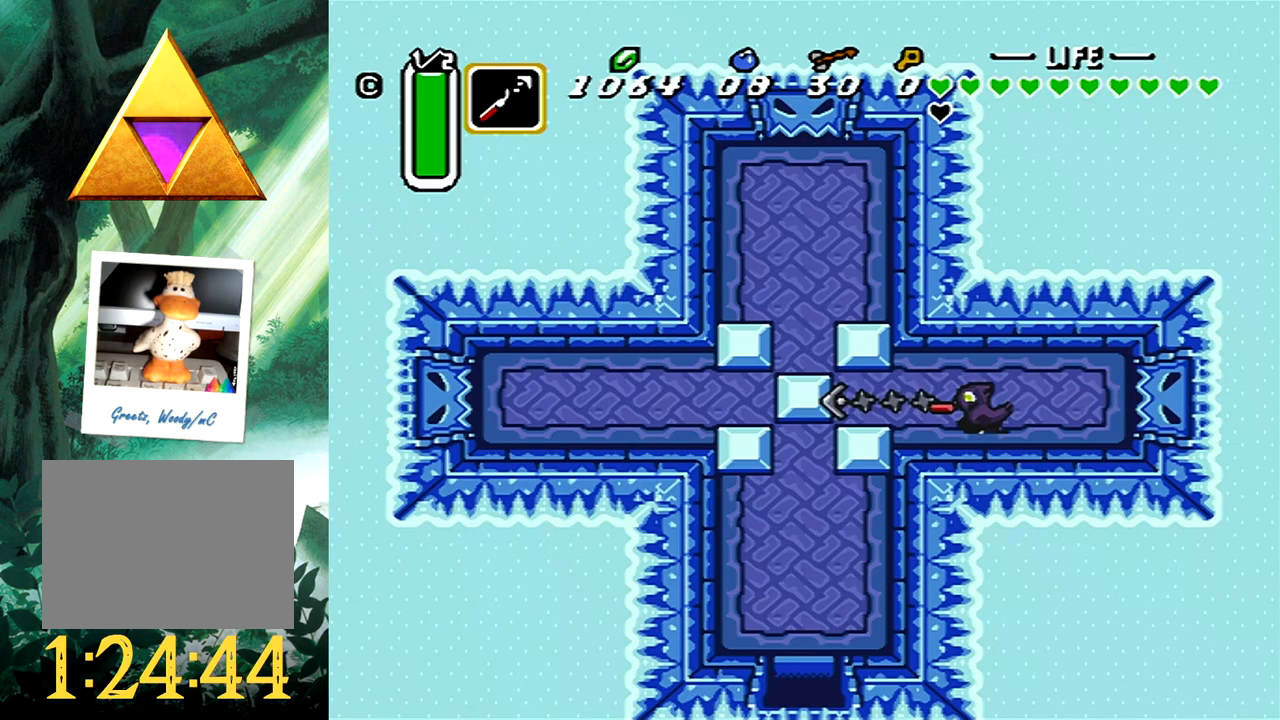
{"buttons": ["DPAD_LEFT"], "events": []}
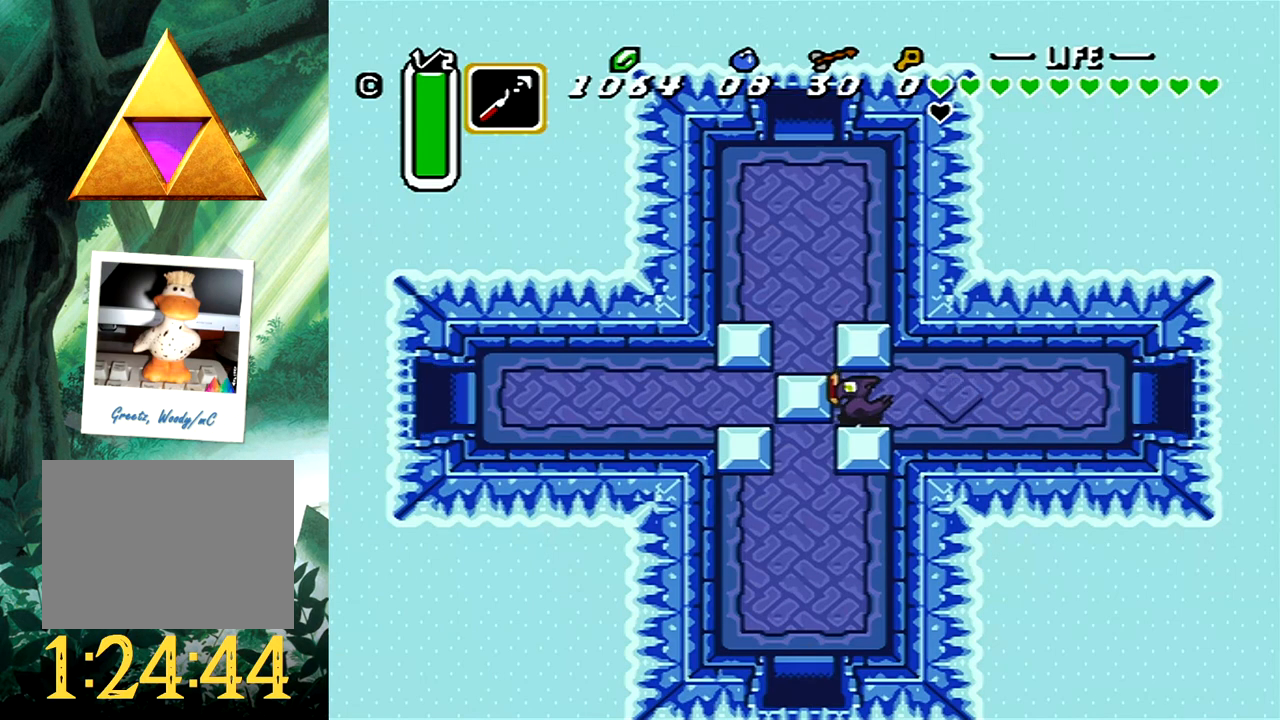
{"buttons": ["B"], "events": [[300, "DPAD_UP", "down"], [350, "DPAD_LEFT", "up"], [433, "B", "down"], [450, "DPAD_UP", "up"]]}
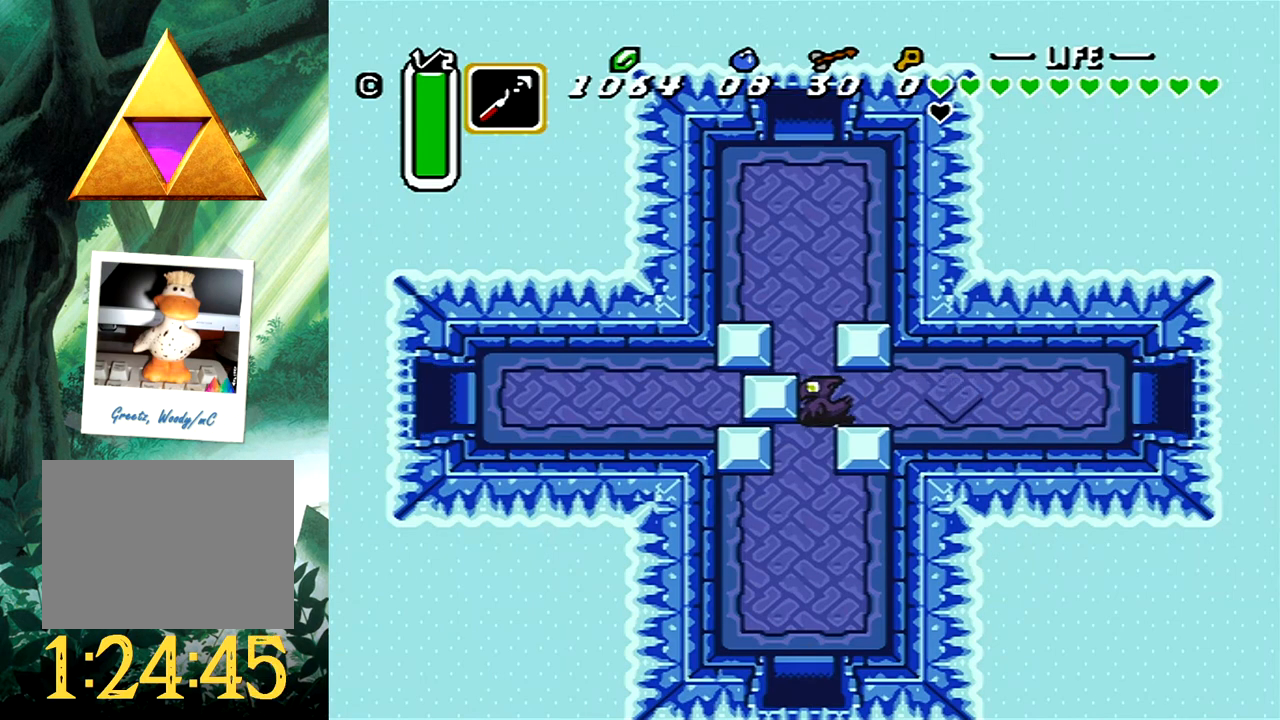
{"buttons": ["B"], "events": []}
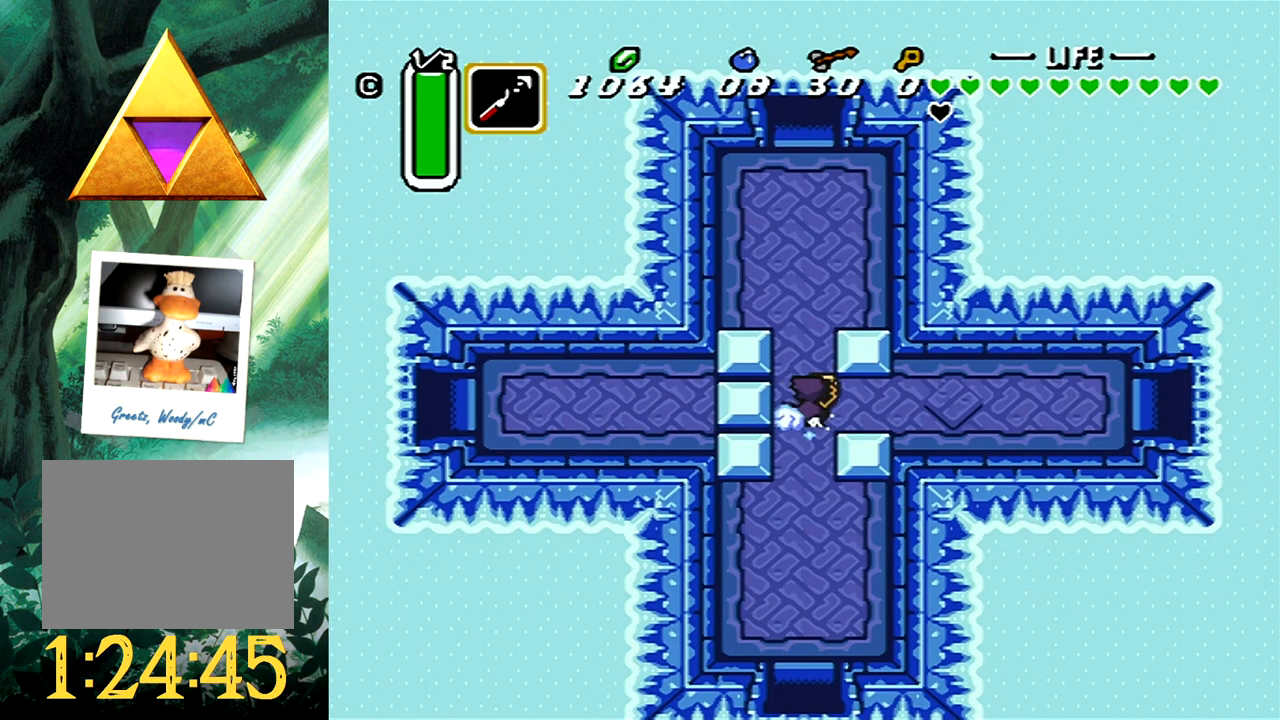
{"buttons": [], "events": [[183, "B", "up"]]}
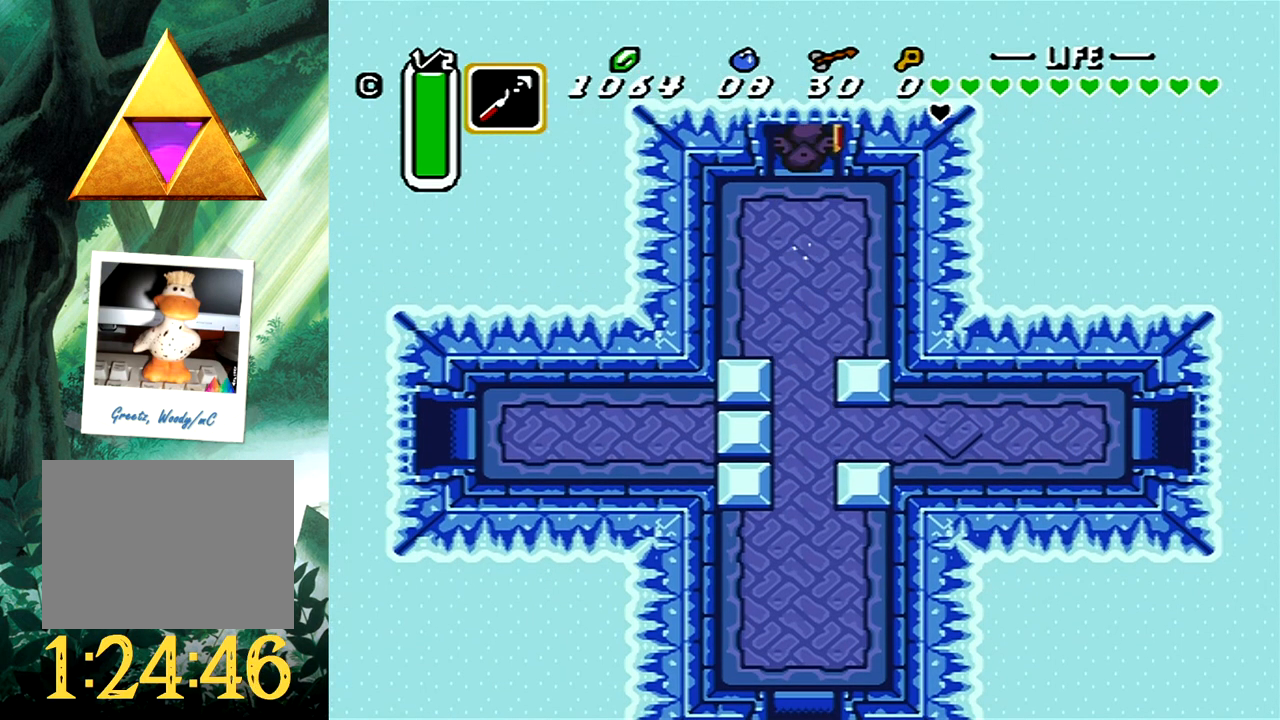
{"buttons": [], "events": []}
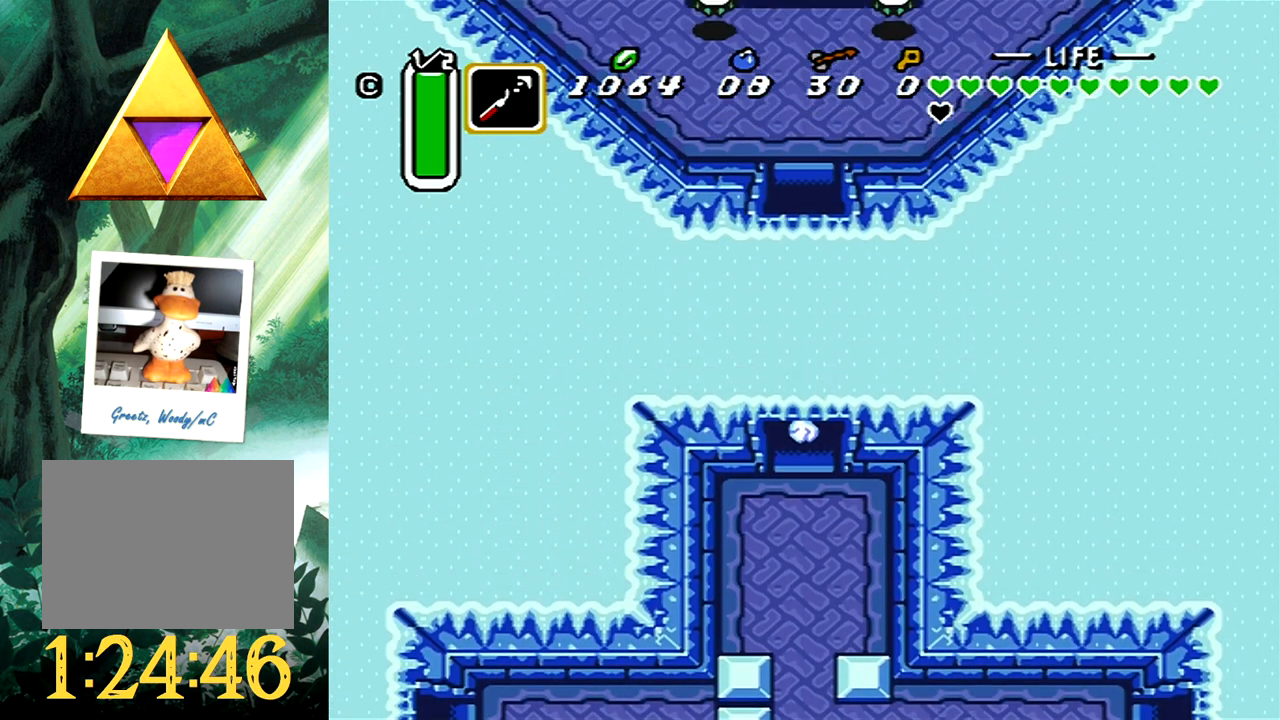
{"buttons": ["DPAD_UP", "DPAD_RIGHT"], "events": [[317, "DPAD_UP", "down"], [333, "DPAD_RIGHT", "down"]]}
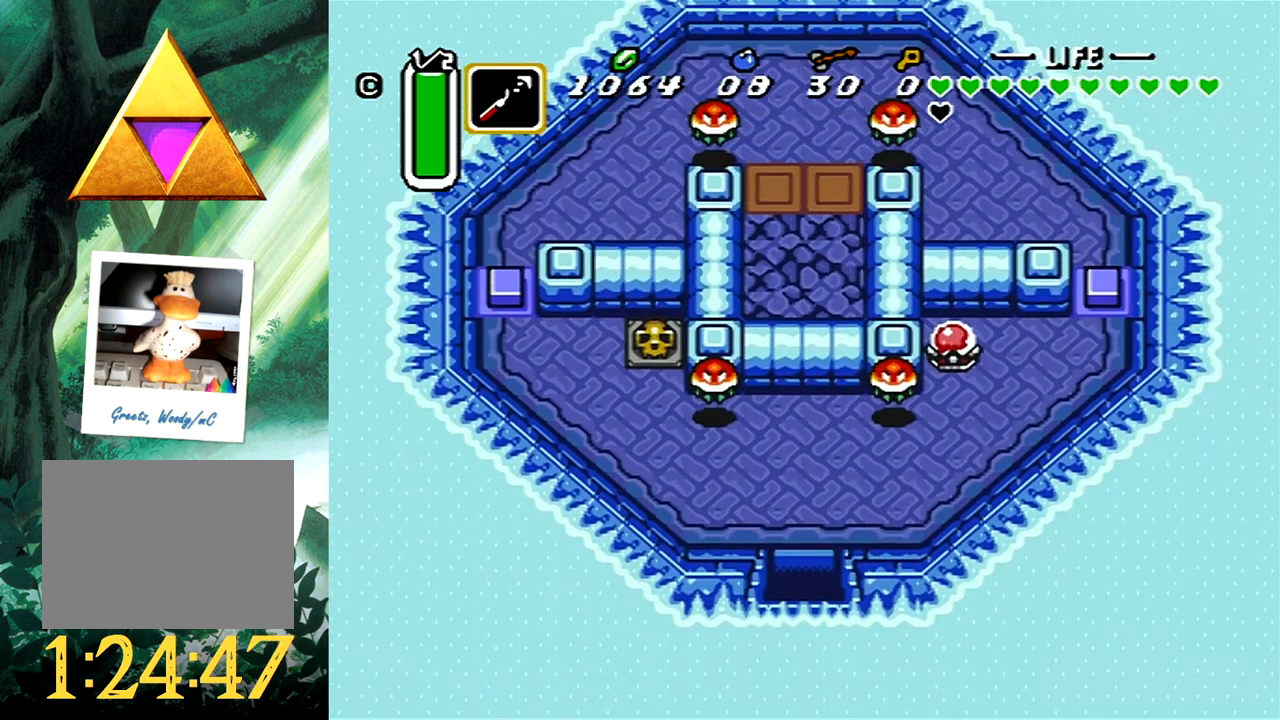
{"buttons": ["DPAD_RIGHT"], "events": [[450, "DPAD_UP", "up"]]}
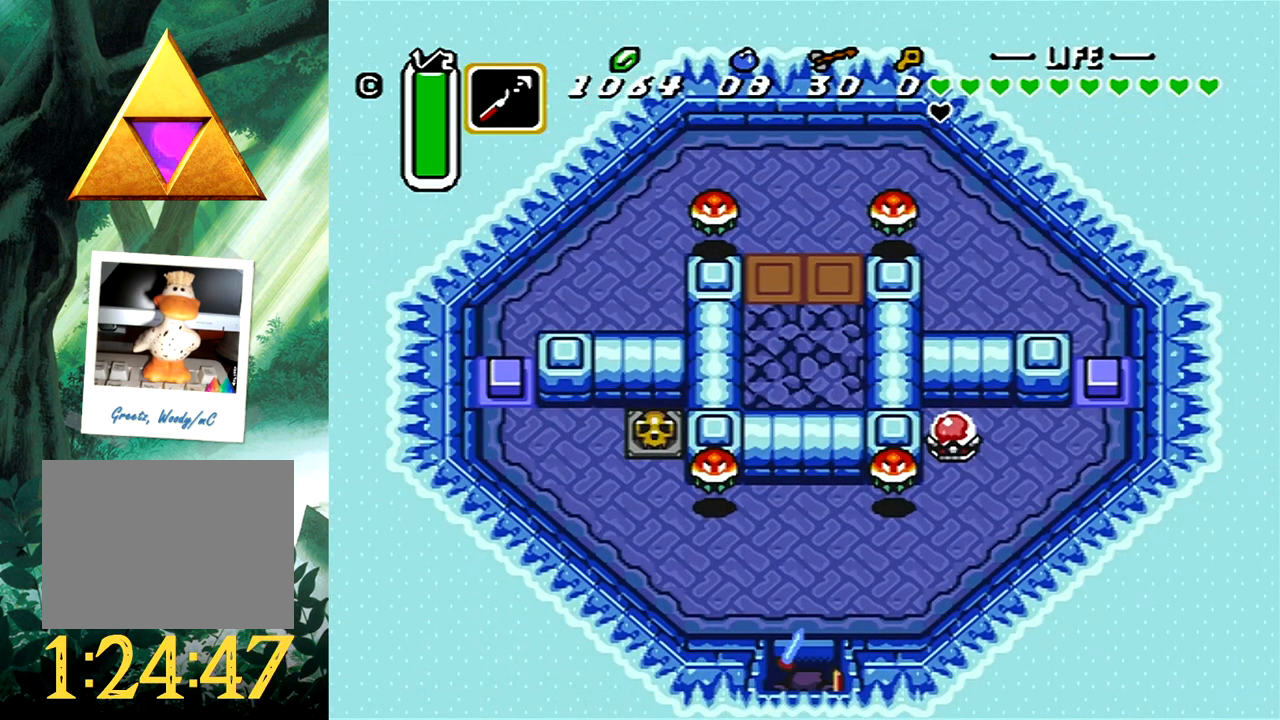
{"buttons": ["DPAD_UP", "DPAD_RIGHT"], "events": [[133, "R1", "down"], [250, "R1", "up"], [417, "DPAD_UP", "down"]]}
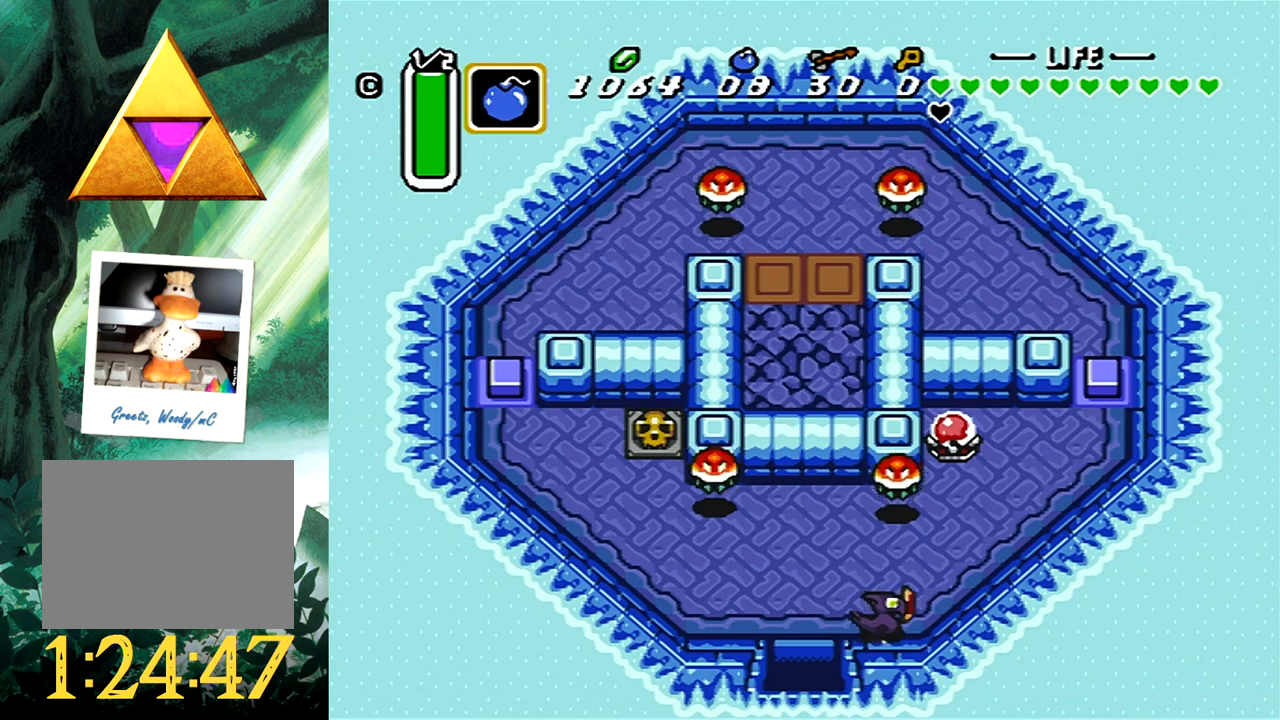
{"buttons": ["DPAD_UP", "DPAD_RIGHT"], "events": []}
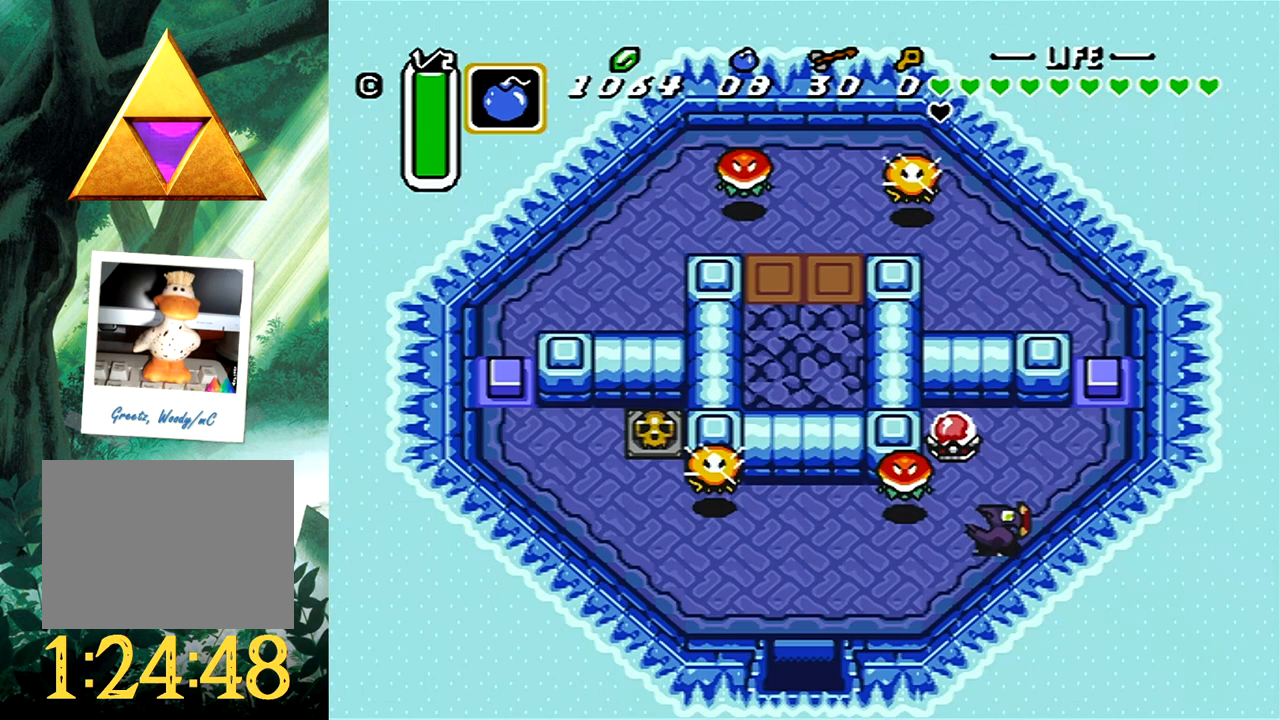
{"buttons": [], "events": [[133, "DPAD_RIGHT", "up"], [167, "DPAD_LEFT", "down"], [283, "A", "down"], [300, "DPAD_LEFT", "up"], [300, "DPAD_UP", "up"], [433, "A", "up"]]}